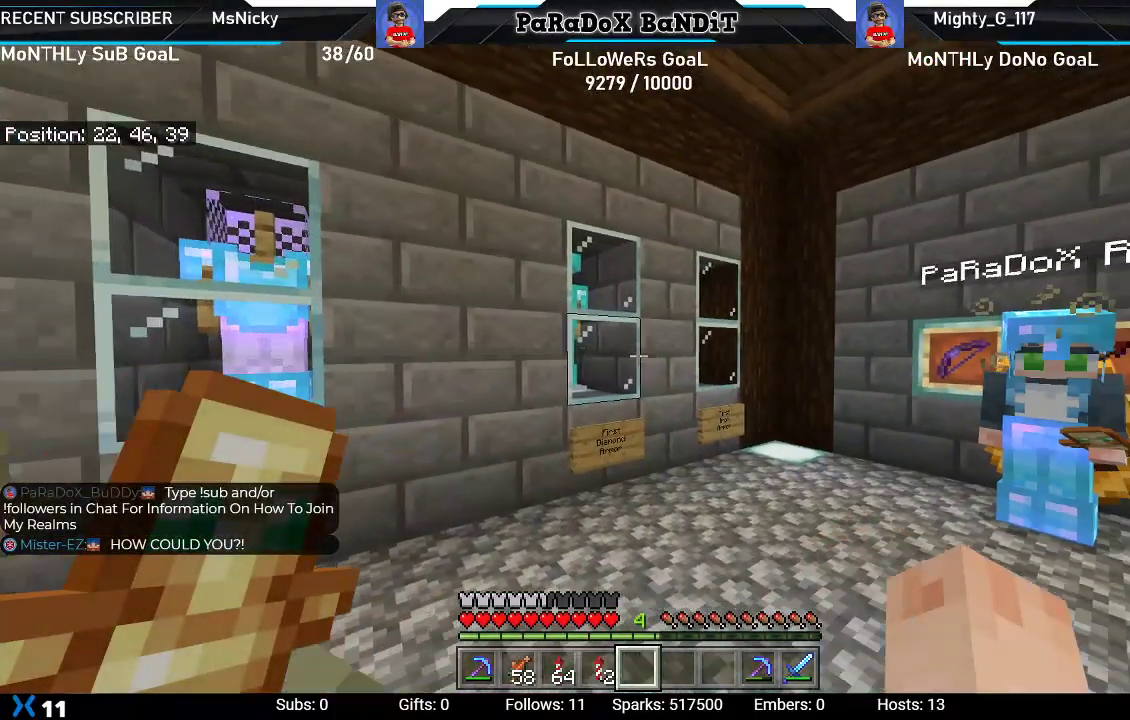
Gameplay with a controller (Xbox layout); each line is a JSON object with the inputs held at the frame after it. "events" lists button and stick changes between this image and that frame as [ms after this image, input, new state], when the widget could be followed in between.
{"buttons": [], "left_stick": "center", "right_stick": "right", "events": []}
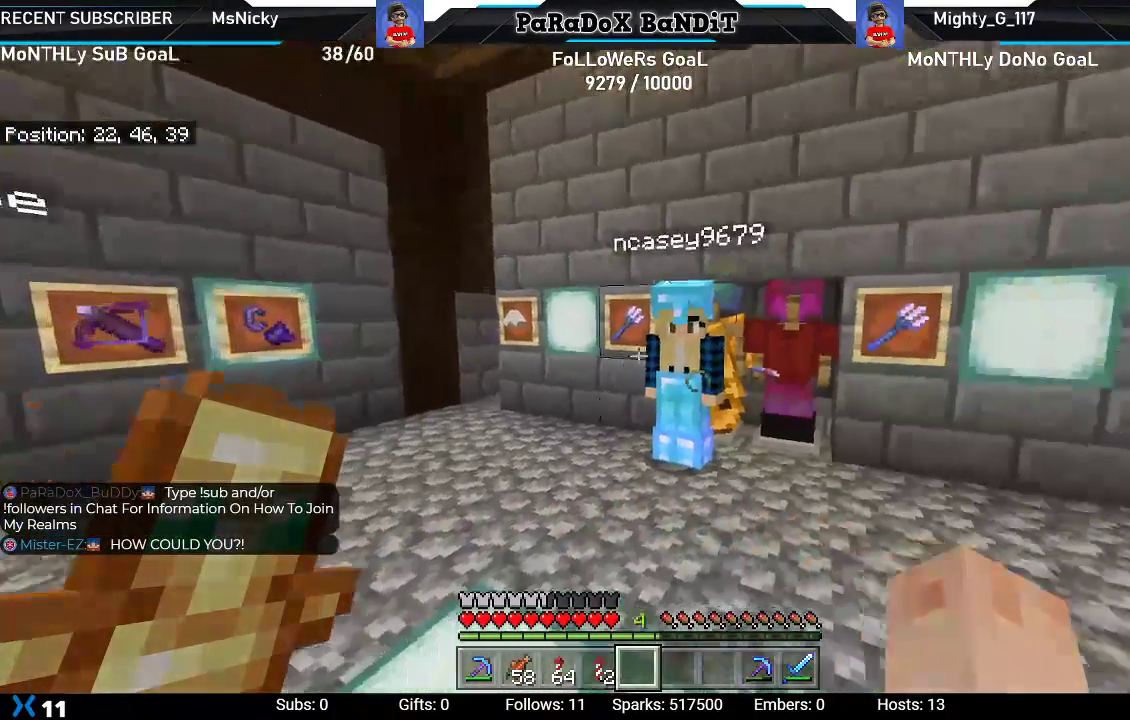
{"buttons": [], "left_stick": "center", "right_stick": "center", "events": [[17, "right_stick", "center"]]}
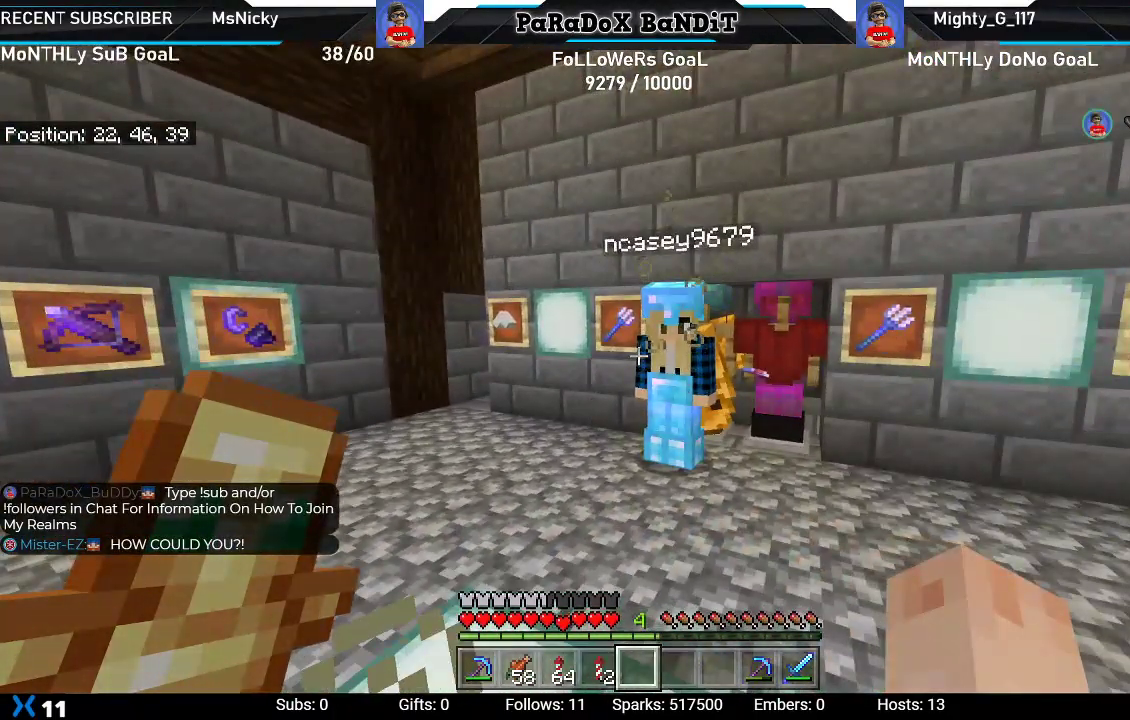
{"buttons": [], "left_stick": "center", "right_stick": "center", "events": []}
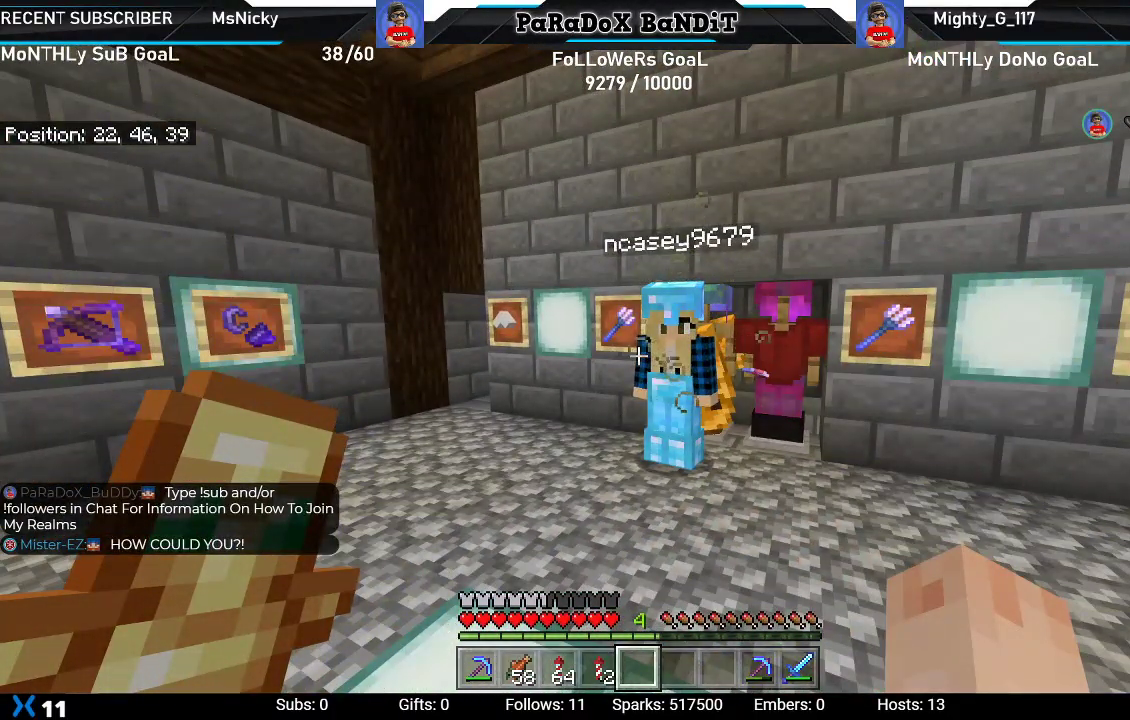
{"buttons": [], "left_stick": "center", "right_stick": "right", "events": [[500, "right_stick", "right"]]}
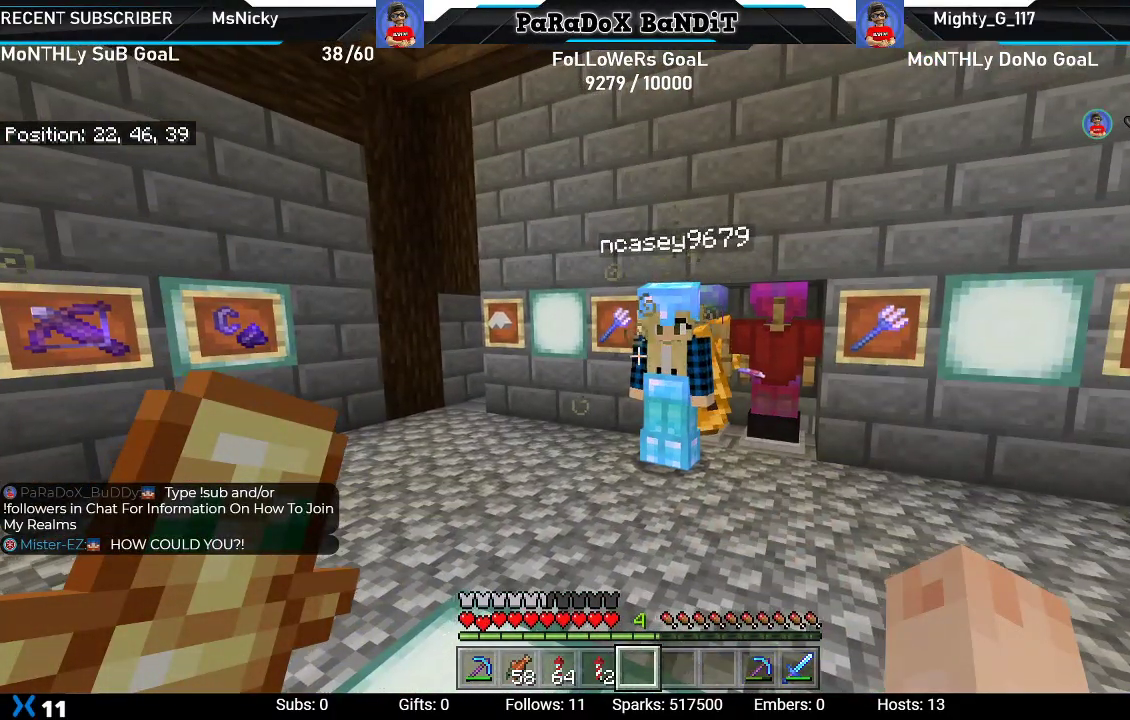
{"buttons": [], "left_stick": "up-left", "right_stick": "down", "events": [[117, "right_stick", "down-right"], [267, "left_stick", "left"], [350, "right_stick", "down"], [417, "left_stick", "up-left"]]}
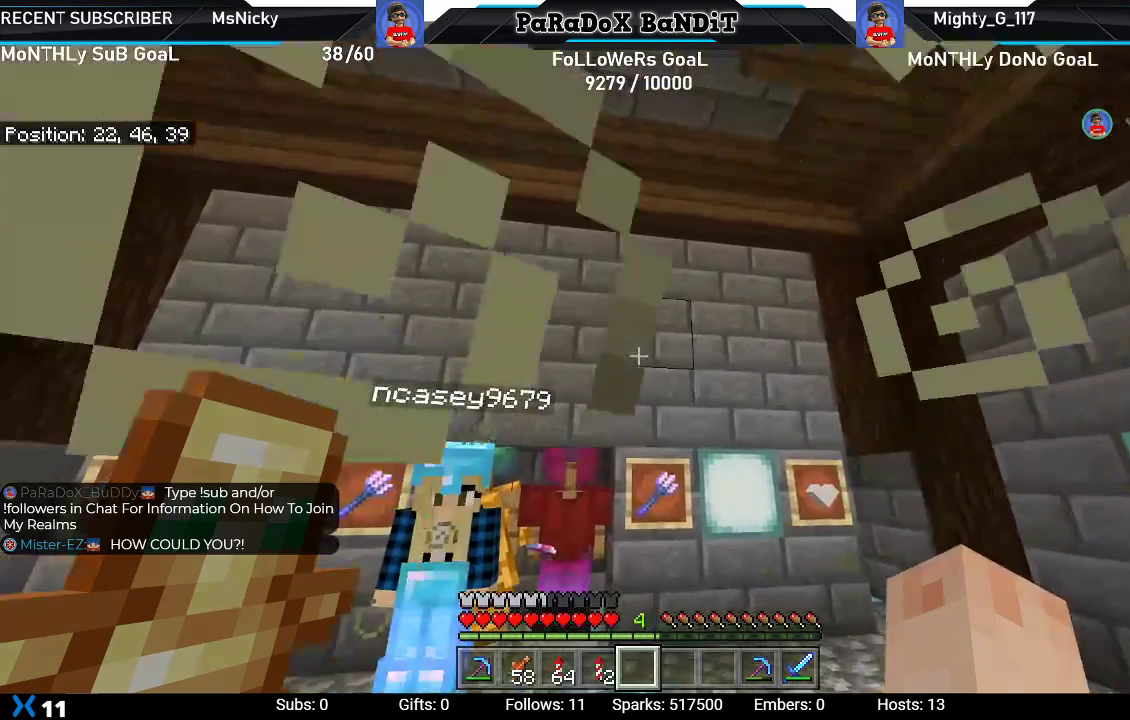
{"buttons": ["R1"], "left_stick": "center", "right_stick": "up-left", "events": [[17, "R1", "down"], [17, "right_stick", "center"], [133, "R1", "up"], [233, "left_stick", "center"], [400, "R1", "down"], [417, "right_stick", "up-left"]]}
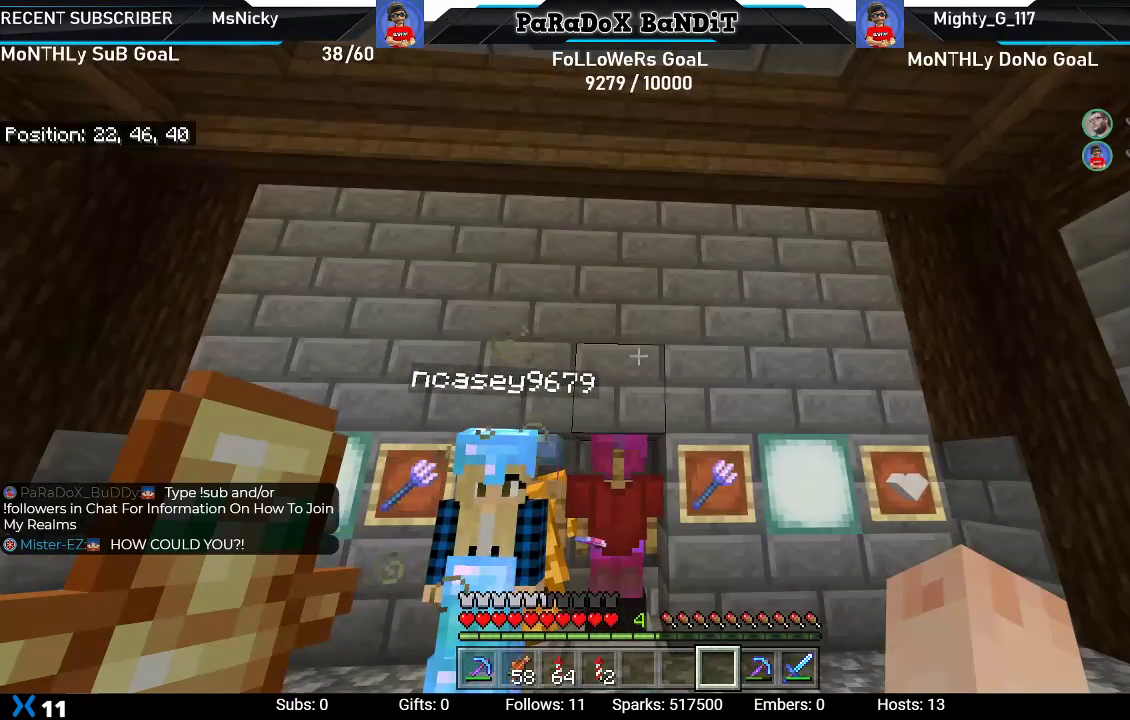
{"buttons": ["R1"], "left_stick": "center", "right_stick": "center", "events": [[17, "R1", "up"], [50, "left_stick", "up-left"], [50, "right_stick", "center"], [83, "R1", "down"], [233, "R1", "up"], [317, "left_stick", "center"], [467, "R1", "down"]]}
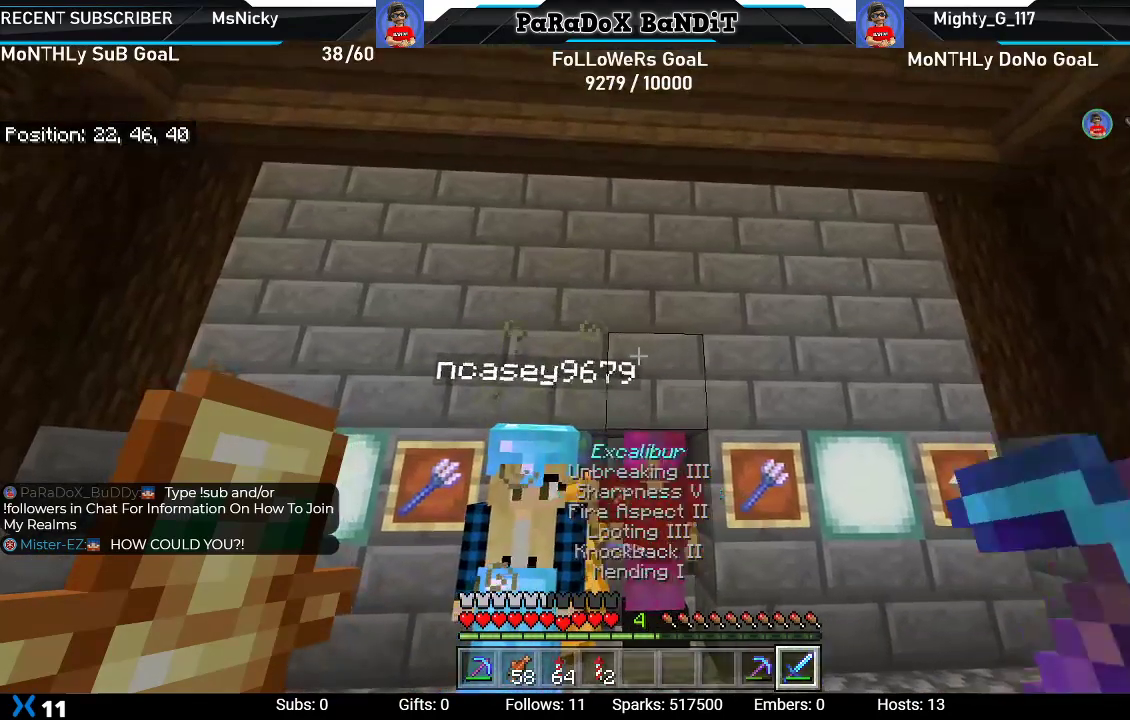
{"buttons": ["R1"], "left_stick": "up", "right_stick": "center", "events": [[133, "R1", "up"], [150, "left_stick", "up-left"], [317, "left_stick", "center"], [450, "R1", "down"], [450, "left_stick", "up"]]}
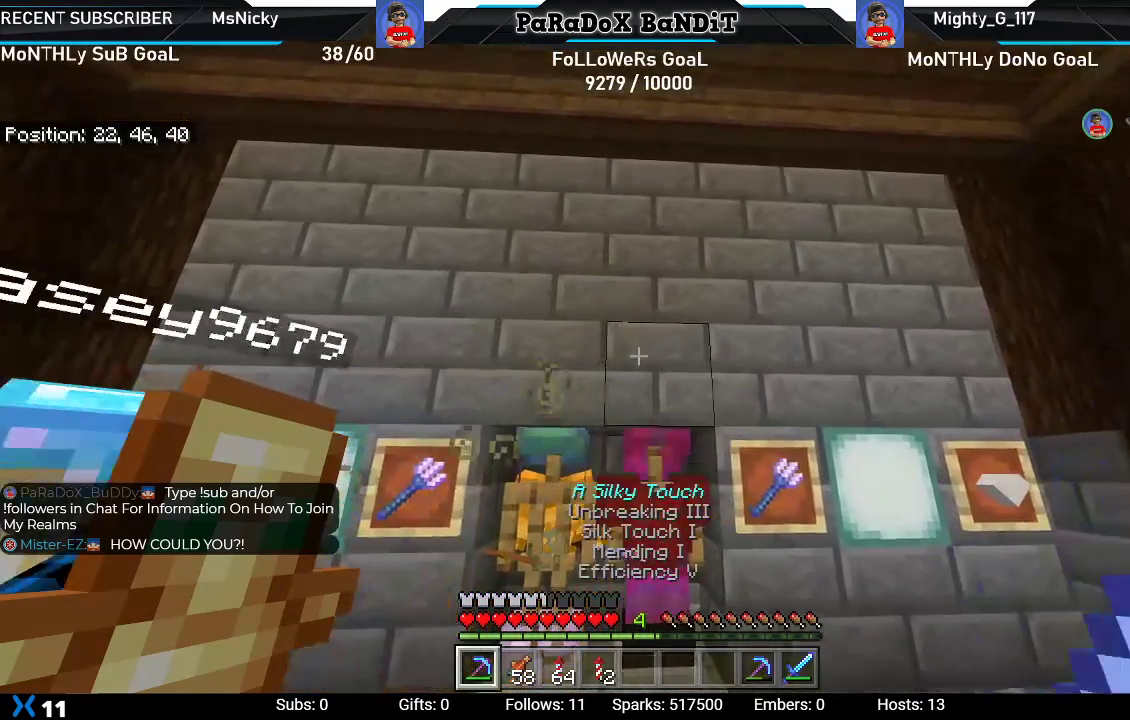
{"buttons": [], "left_stick": "center", "right_stick": "center", "events": [[83, "R1", "up"], [83, "left_stick", "center"], [350, "left_stick", "left"], [467, "left_stick", "center"]]}
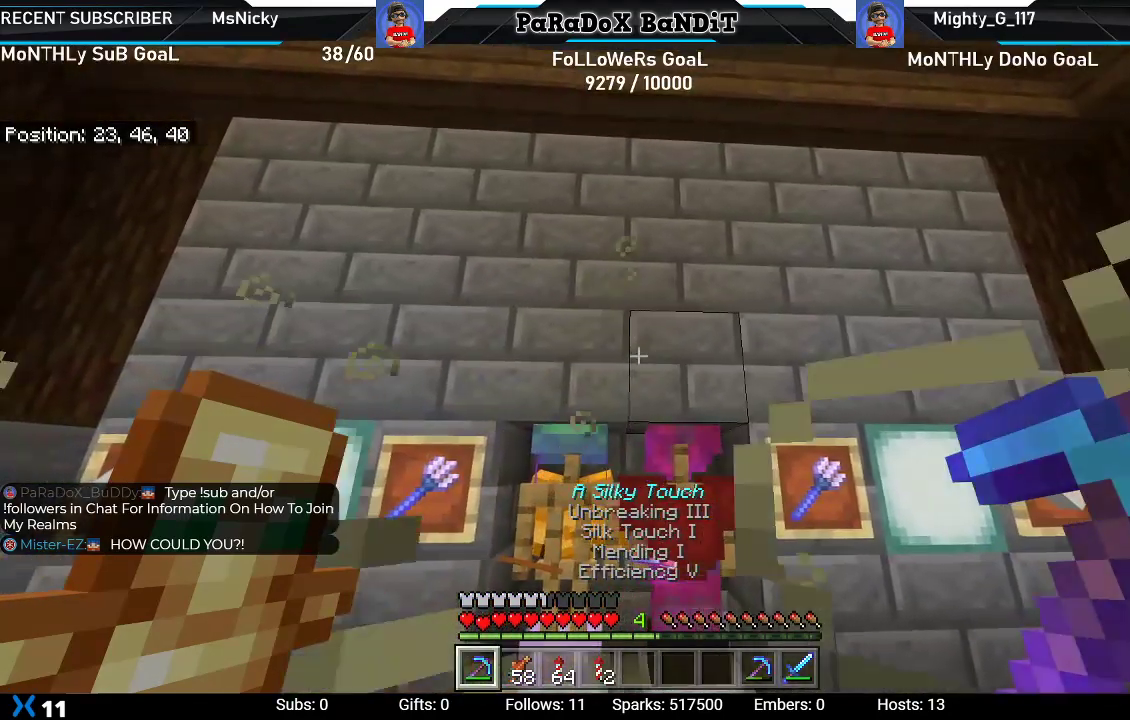
{"buttons": ["R2"], "left_stick": "center", "right_stick": "center", "events": [[217, "left_stick", "left"], [367, "left_stick", "center"], [433, "R2", "down"]]}
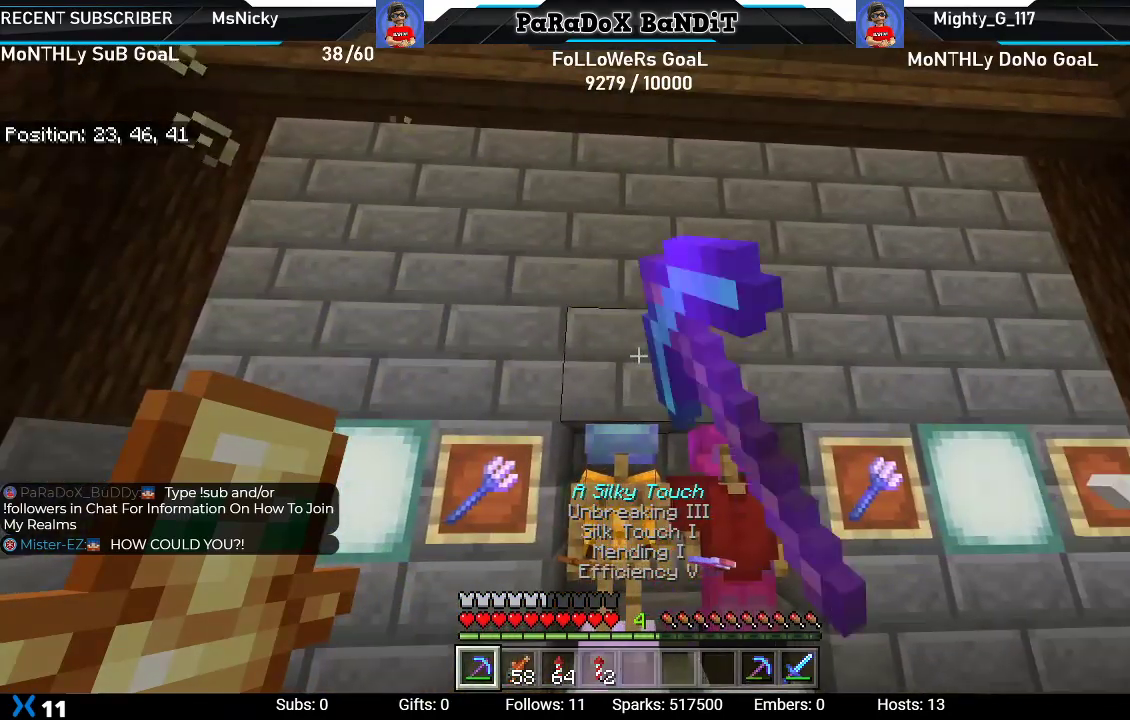
{"buttons": ["R2"], "left_stick": "center", "right_stick": "center", "events": [[100, "R2", "up"], [100, "left_stick", "right"], [267, "left_stick", "center"], [433, "R2", "down"]]}
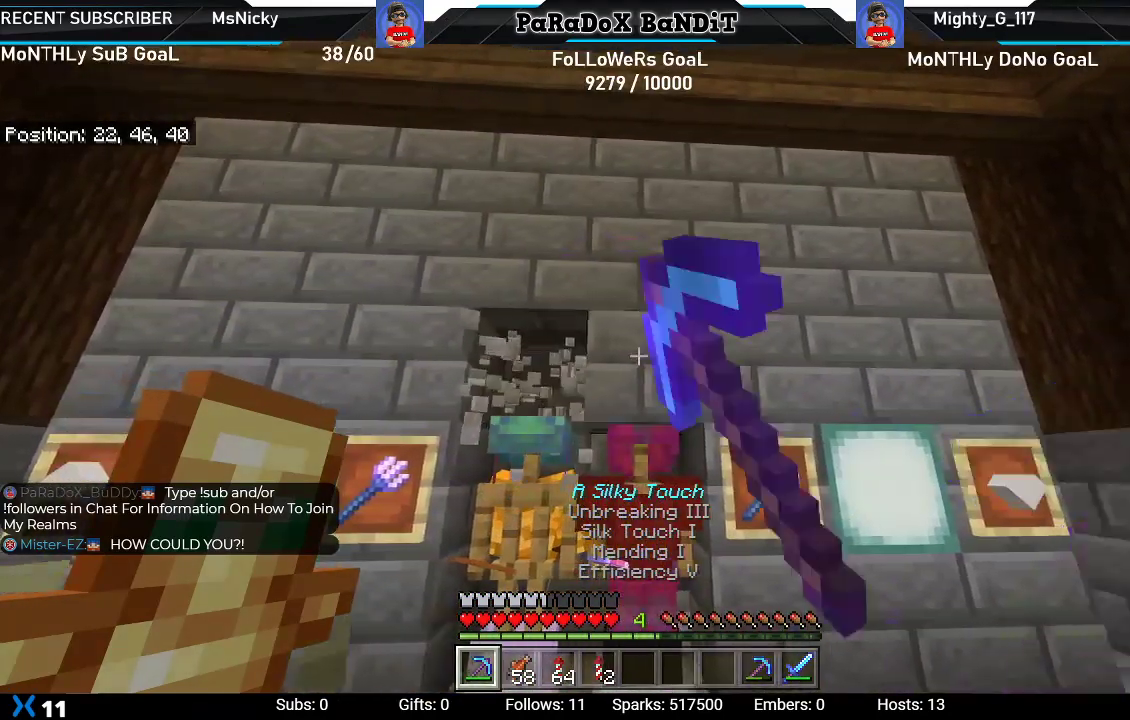
{"buttons": [], "left_stick": "center", "right_stick": "center", "events": [[83, "R2", "up"]]}